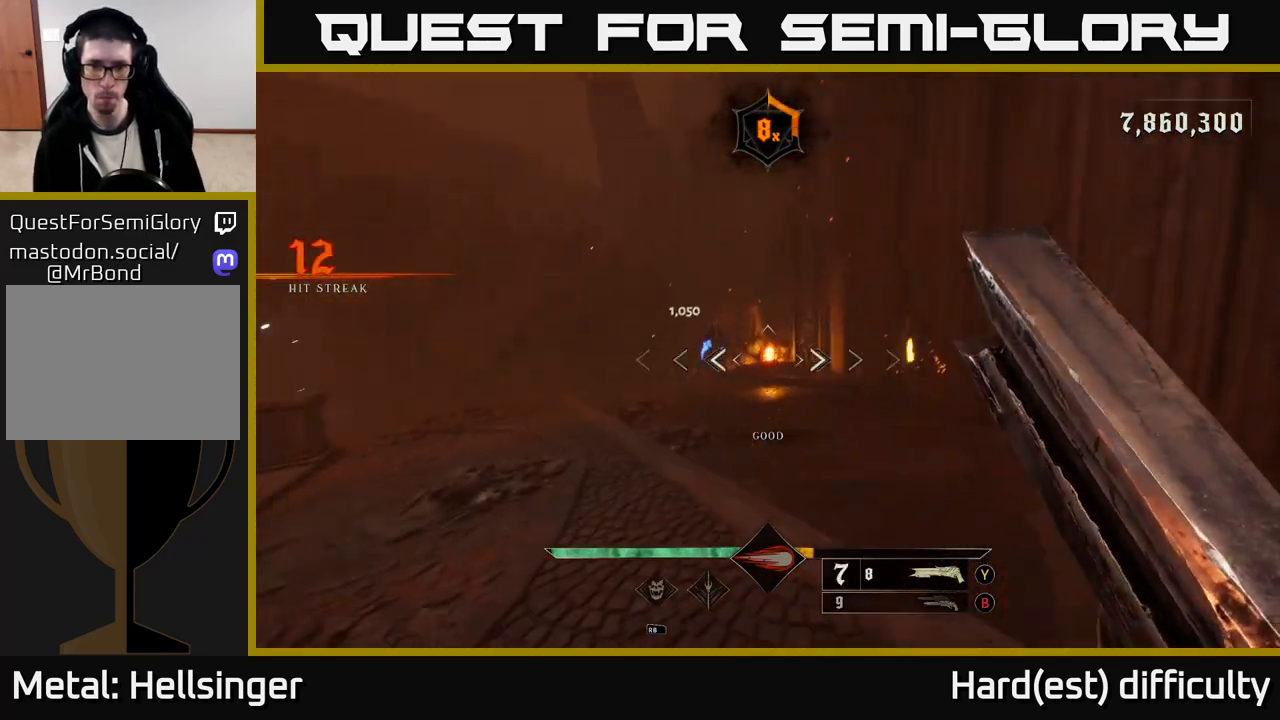
Gameplay with a controller (Xbox layout); each line is a JSON object with the inputs held at the frame after it. "events" lists button and stick changes between this image and that frame as [ms after this image, input, new state], when the widget could be followed in between.
{"buttons": ["R2"], "left_stick": "down", "right_stick": "down-left", "events": [[33, "right_stick", "center"], [50, "left_stick", "up-left"], [233, "right_stick", "up"], [383, "left_stick", "down-left"], [450, "right_stick", "down-left"], [483, "R2", "down"], [500, "left_stick", "down"]]}
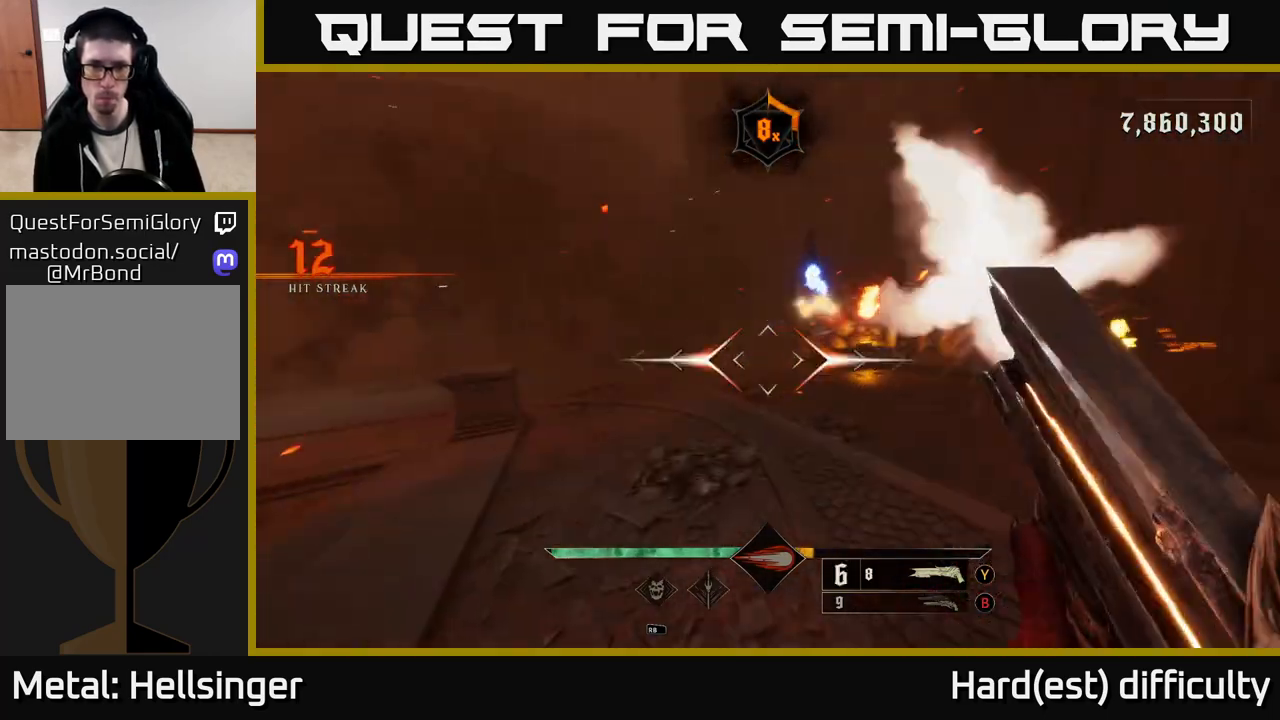
{"buttons": [], "left_stick": "up-right", "right_stick": "center", "events": [[17, "L2", "down"], [83, "R2", "up"], [83, "right_stick", "center"], [133, "A", "down"], [183, "L2", "up"], [250, "A", "up"], [383, "left_stick", "right"], [483, "left_stick", "up-right"]]}
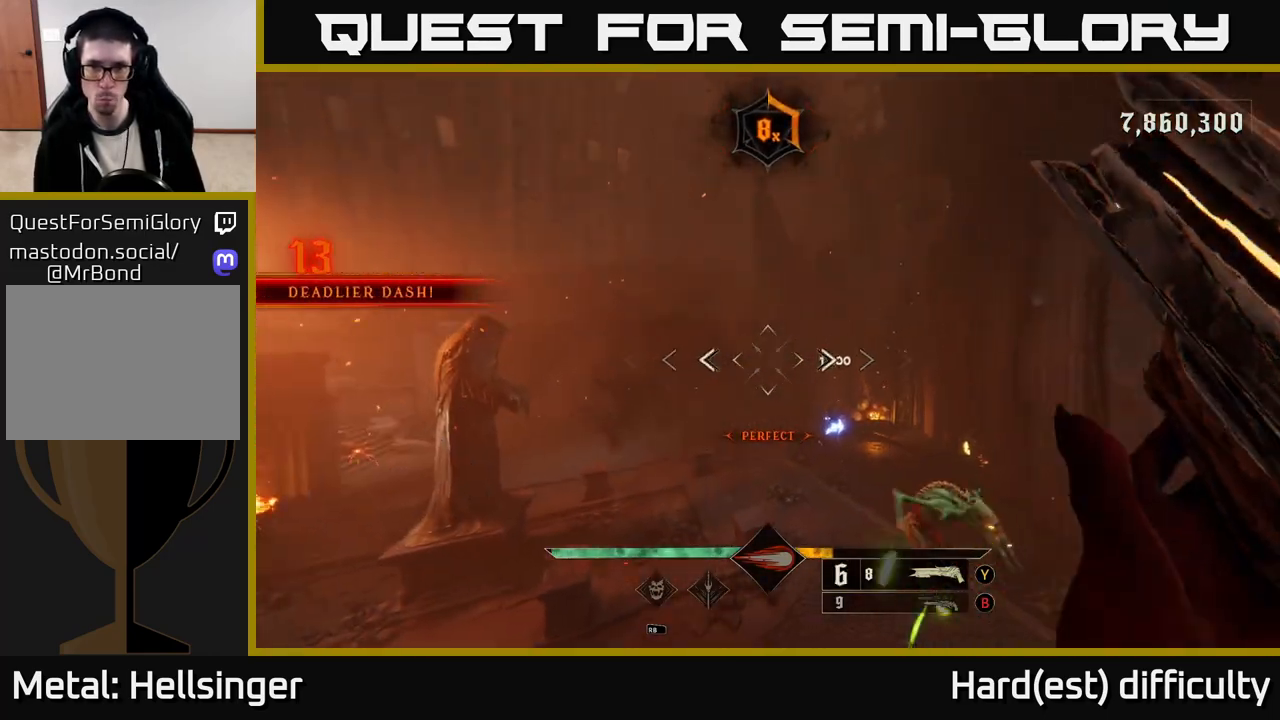
{"buttons": [], "left_stick": "up", "right_stick": "down", "events": [[67, "L2", "down"], [67, "right_stick", "right"], [150, "right_stick", "center"], [183, "A", "down"], [217, "L2", "up"], [283, "A", "up"], [383, "left_stick", "up"], [433, "right_stick", "down"]]}
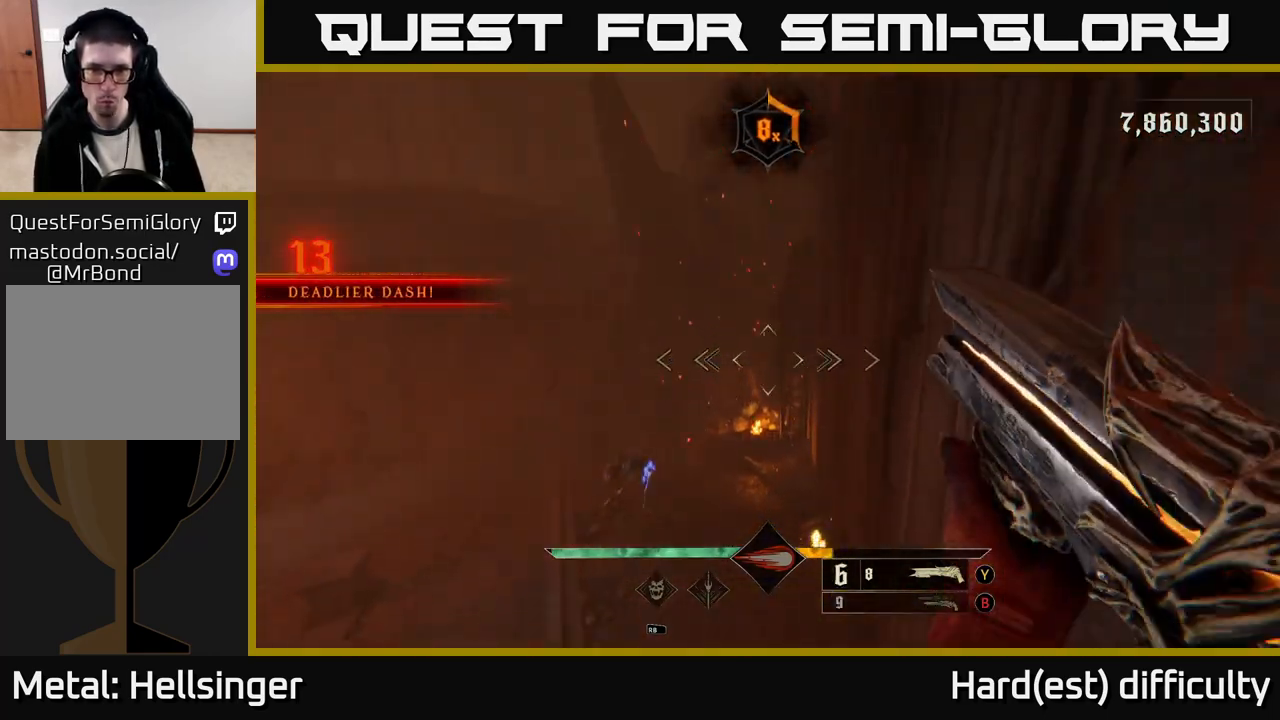
{"buttons": [], "left_stick": "right", "right_stick": "center", "events": [[133, "right_stick", "down-left"], [283, "left_stick", "right"], [283, "right_stick", "left"], [300, "R2", "down"], [367, "R2", "up"], [417, "right_stick", "center"]]}
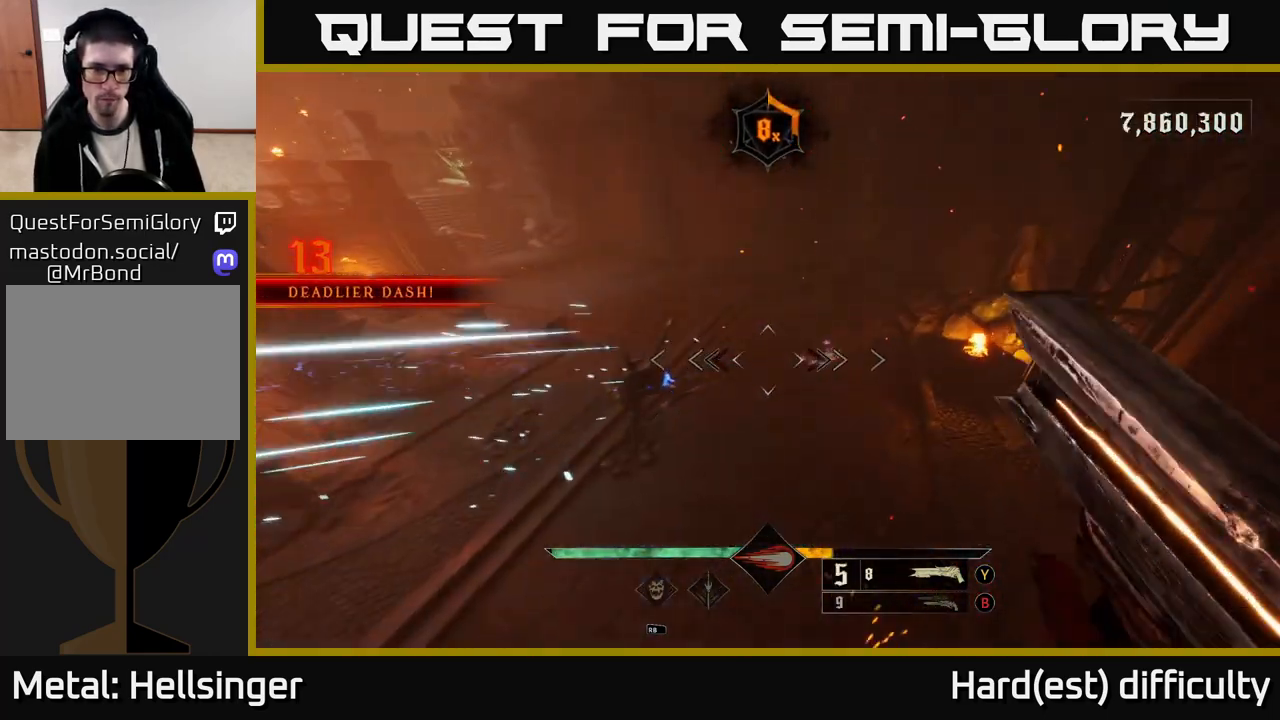
{"buttons": [], "left_stick": "down-left", "right_stick": "up-left", "events": [[67, "X", "down"], [100, "left_stick", "up"], [150, "X", "up"], [167, "left_stick", "left"], [217, "left_stick", "down-left"], [333, "right_stick", "up-left"]]}
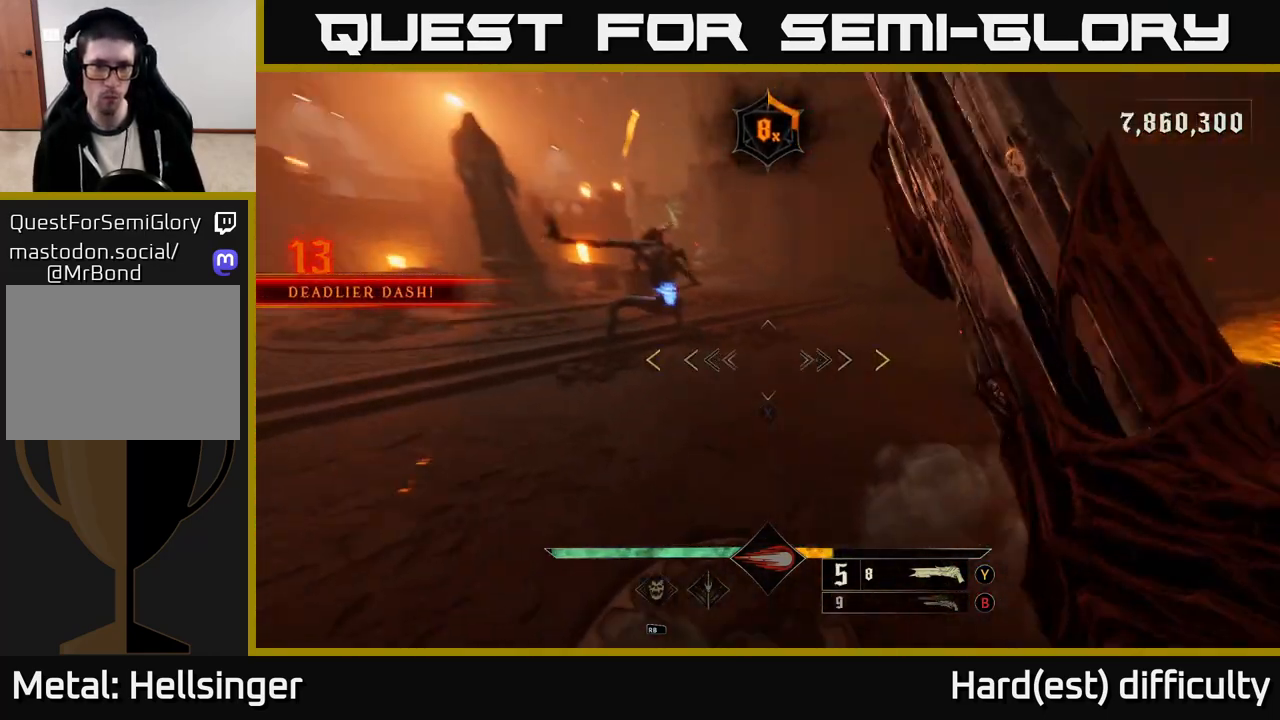
{"buttons": ["A", "X"], "left_stick": "down-left", "right_stick": "center", "events": [[83, "right_stick", "center"], [133, "left_stick", "left"], [150, "right_stick", "right"], [267, "right_stick", "center"], [300, "L2", "down"], [317, "left_stick", "up-left"], [350, "A", "down"], [450, "L2", "up"], [500, "X", "down"], [500, "left_stick", "down-left"]]}
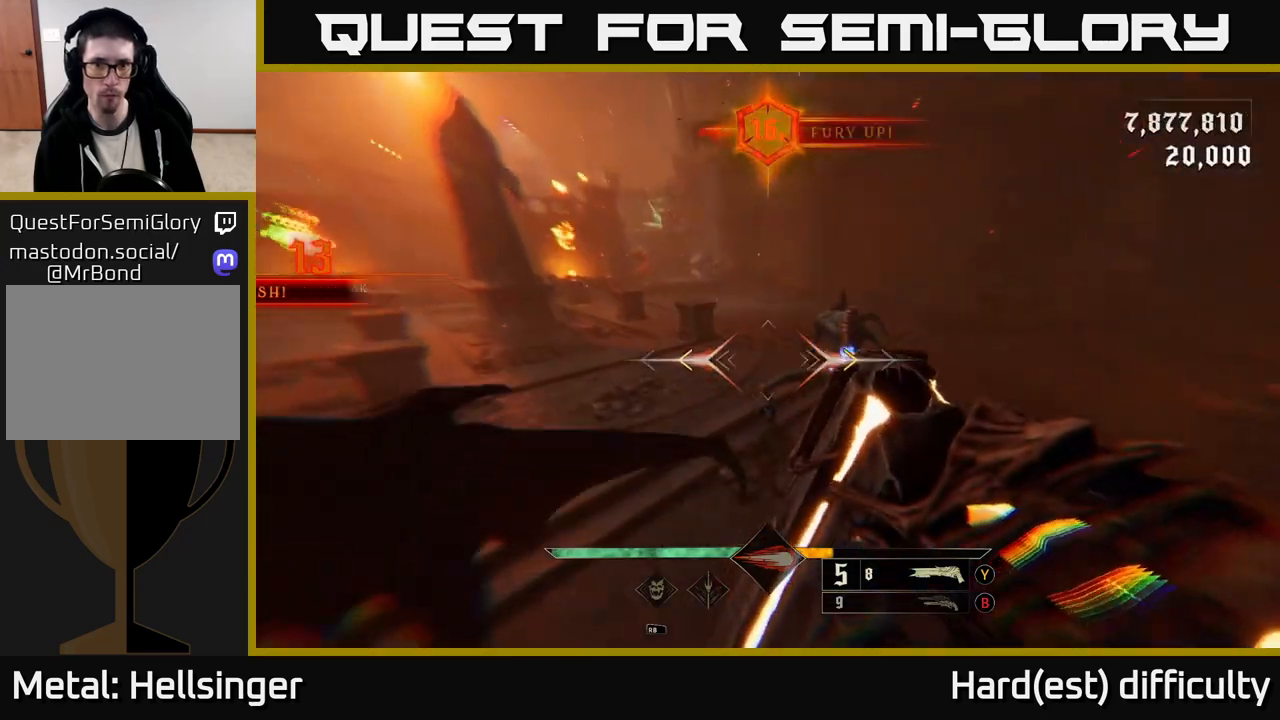
{"buttons": [], "left_stick": "up-left", "right_stick": "center", "events": [[33, "A", "up"], [100, "X", "up"], [117, "left_stick", "left"], [267, "left_stick", "up-left"], [400, "X", "down"], [450, "X", "up"]]}
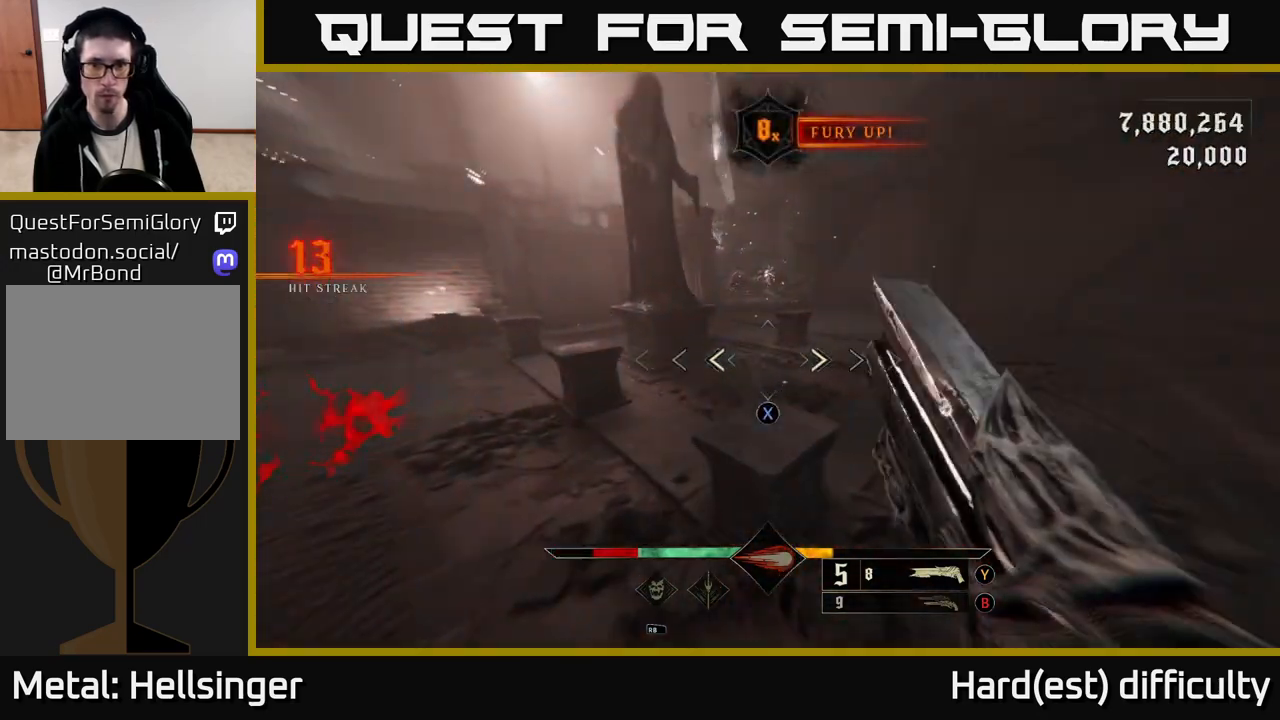
{"buttons": [], "left_stick": "down", "right_stick": "right", "events": [[67, "right_stick", "right"], [167, "left_stick", "left"], [267, "left_stick", "down-left"], [300, "L2", "down"], [467, "L2", "up"], [500, "left_stick", "down"]]}
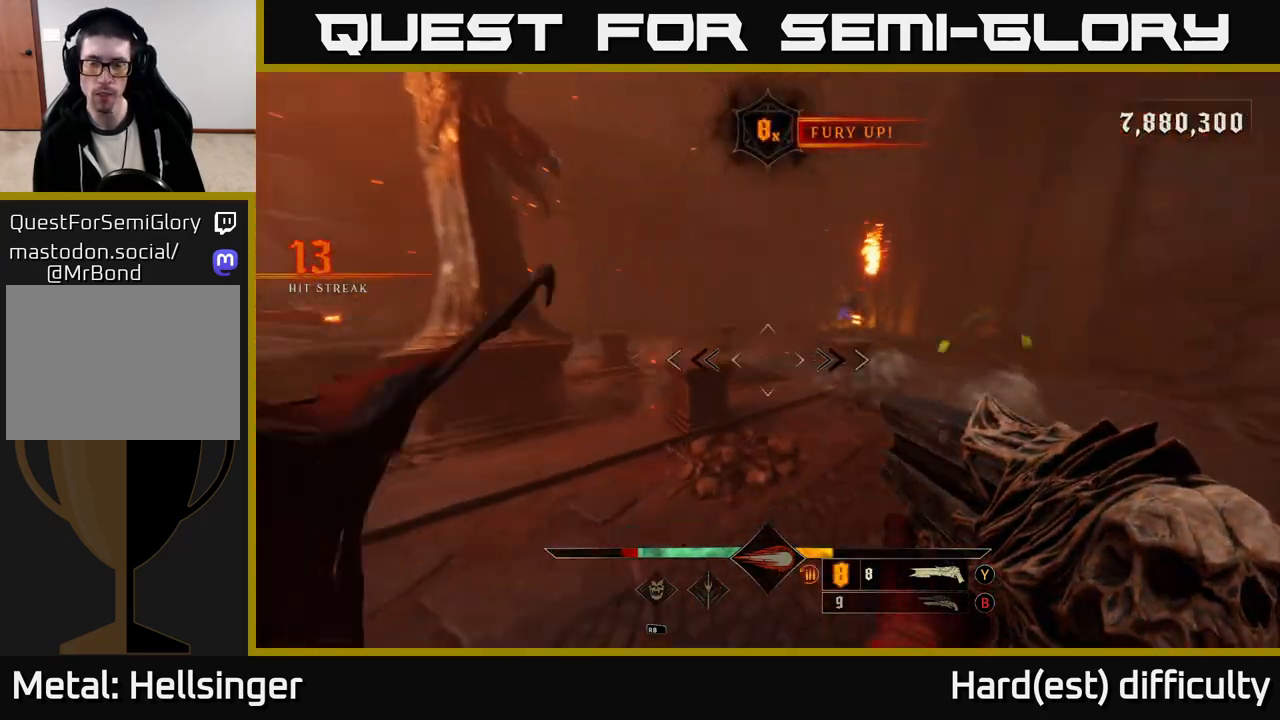
{"buttons": [], "left_stick": "up", "right_stick": "up", "events": [[117, "right_stick", "center"], [350, "left_stick", "center"], [417, "left_stick", "up"], [467, "right_stick", "up"]]}
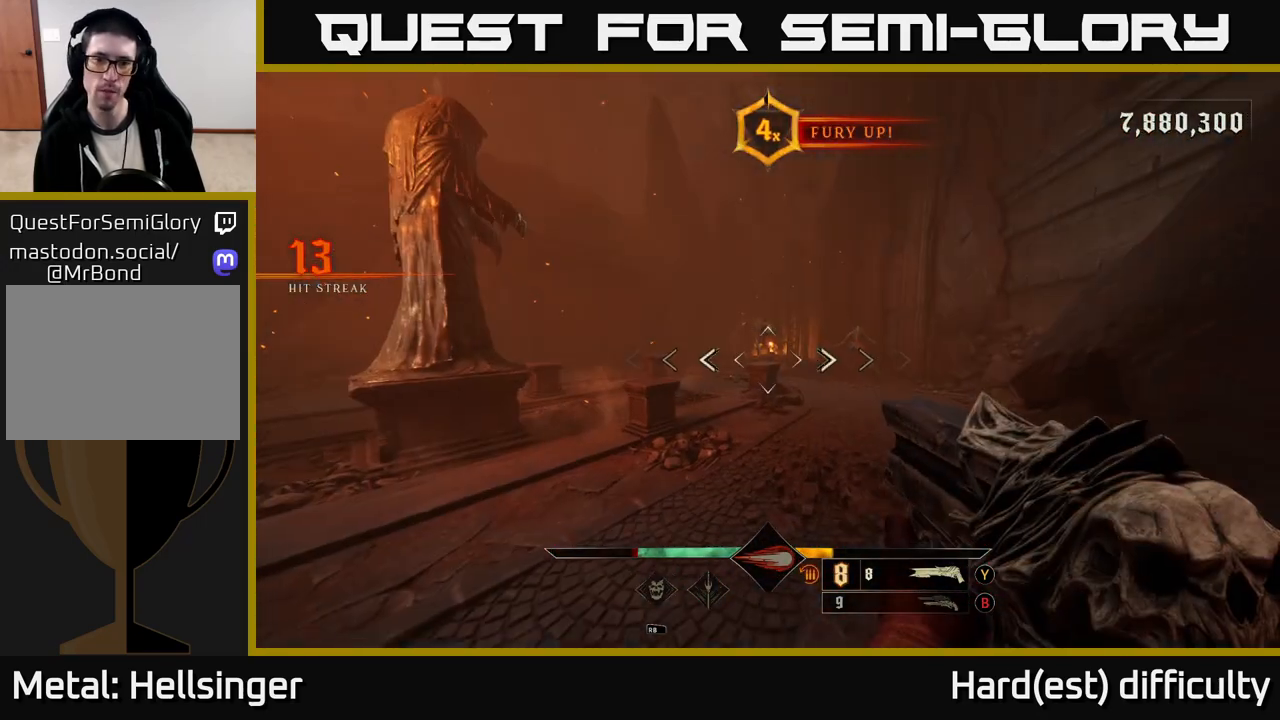
{"buttons": [], "left_stick": "left", "right_stick": "center", "events": [[100, "R2", "down"], [133, "L2", "down"], [167, "right_stick", "down-right"], [217, "R2", "up"], [233, "left_stick", "left"], [283, "L2", "up"], [283, "right_stick", "center"]]}
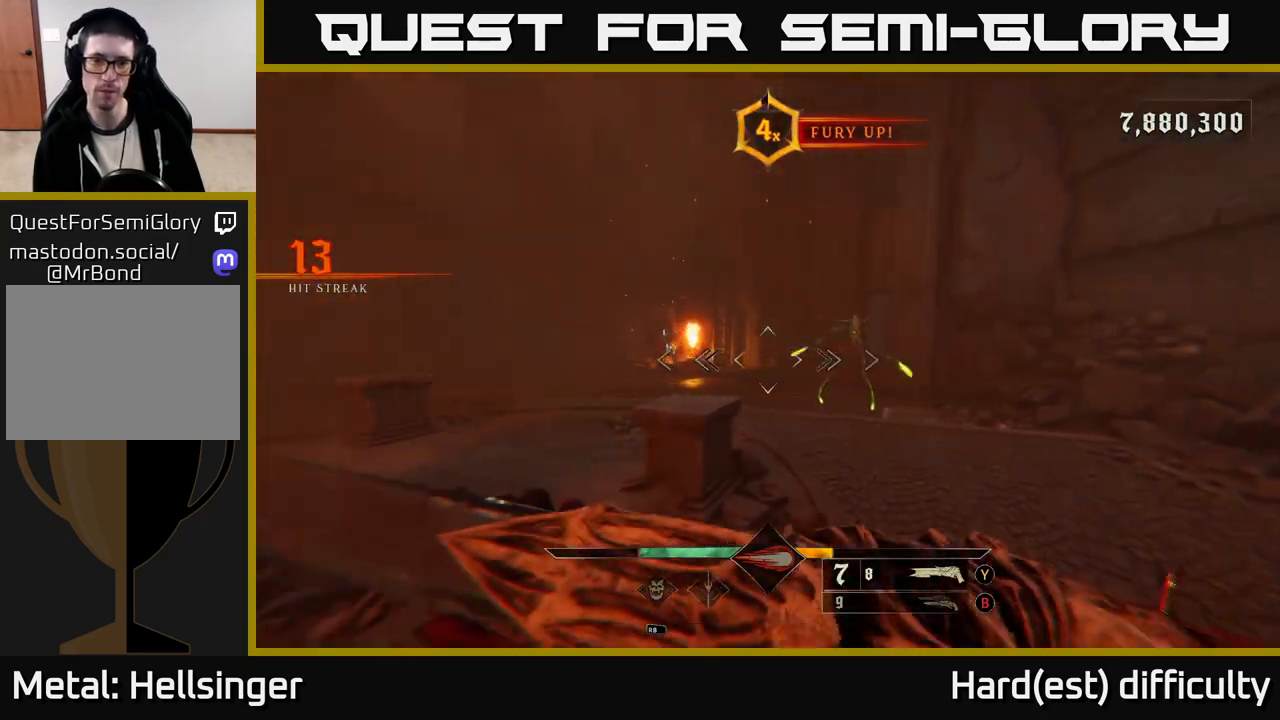
{"buttons": [], "left_stick": "down", "right_stick": "center", "events": [[67, "left_stick", "up"], [100, "A", "down"], [133, "left_stick", "right"], [200, "A", "up"], [317, "left_stick", "down"]]}
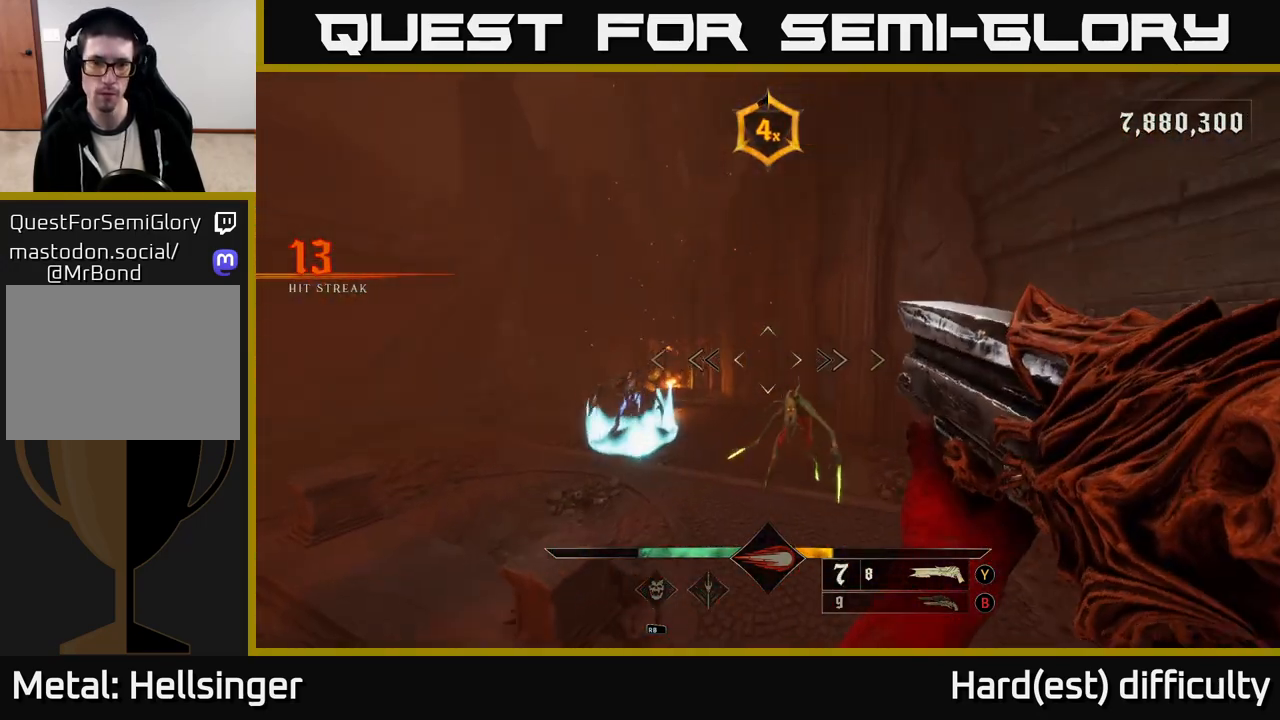
{"buttons": [], "left_stick": "down", "right_stick": "center", "events": [[83, "right_stick", "down"], [233, "R2", "down"], [250, "right_stick", "left"], [267, "L2", "down"], [300, "right_stick", "up"], [317, "R2", "up"], [400, "right_stick", "center"], [417, "L2", "up"]]}
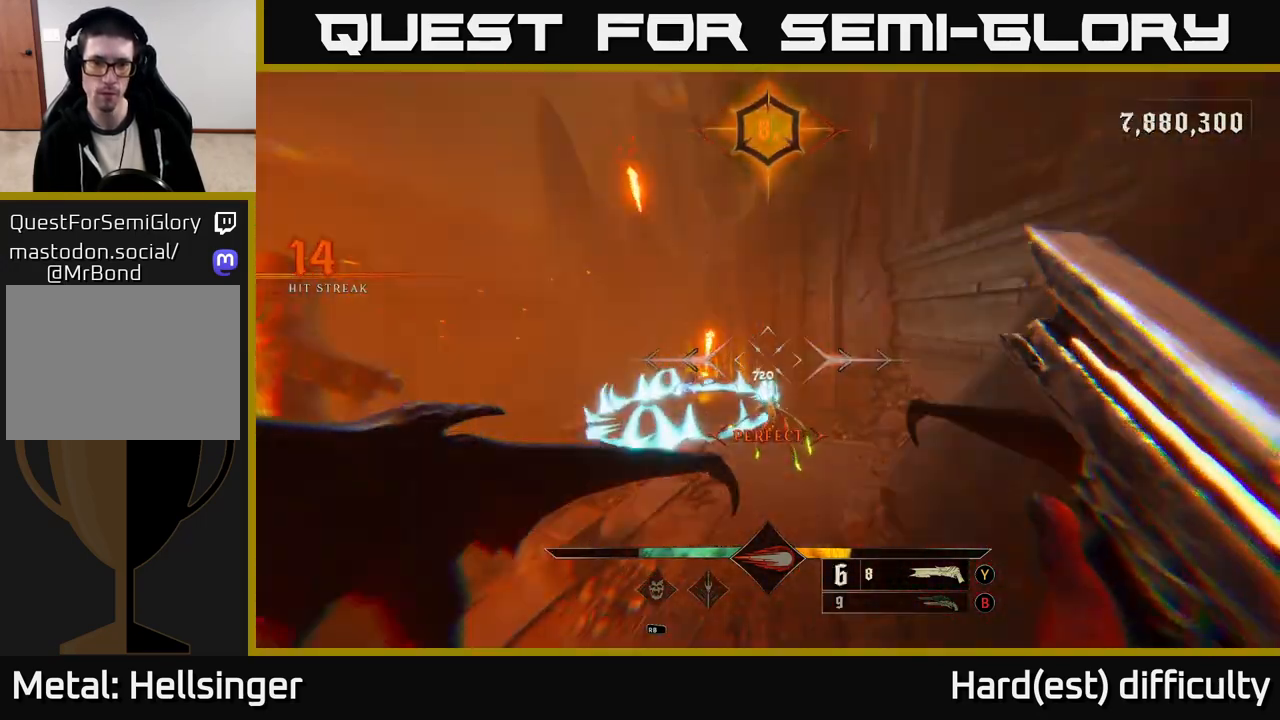
{"buttons": [], "left_stick": "down-left", "right_stick": "center", "events": [[183, "left_stick", "down-left"], [300, "A", "down"], [317, "X", "down"], [367, "A", "up"], [433, "X", "up"]]}
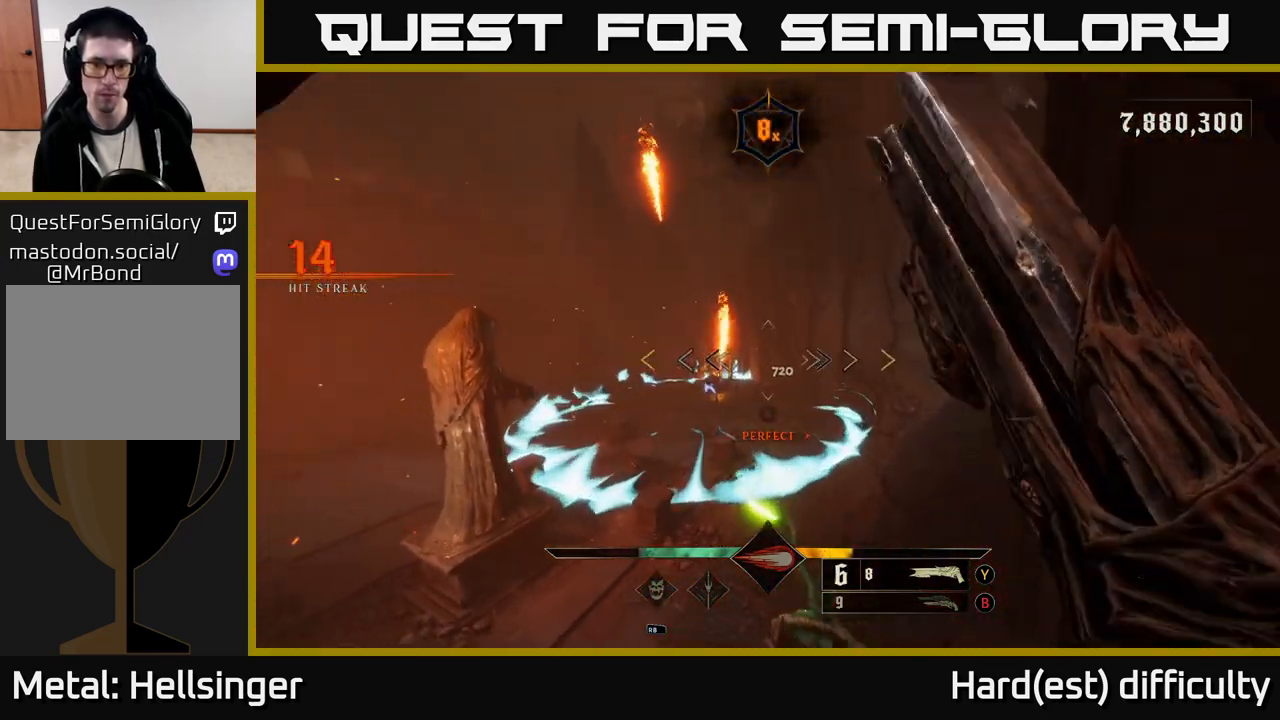
{"buttons": [], "left_stick": "down-left", "right_stick": "center", "events": [[133, "L2", "down"], [200, "A", "down"], [300, "L2", "up"], [367, "A", "up"]]}
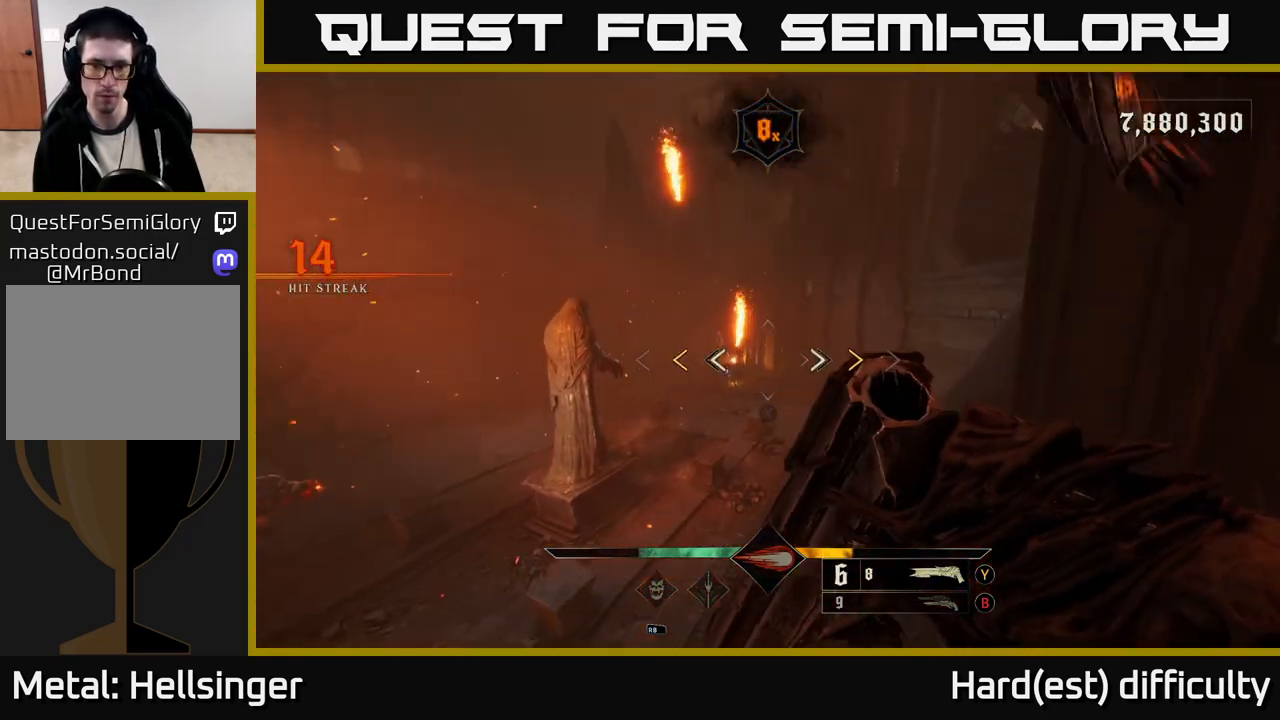
{"buttons": ["X"], "left_stick": "down-left", "right_stick": "center", "events": [[467, "X", "down"]]}
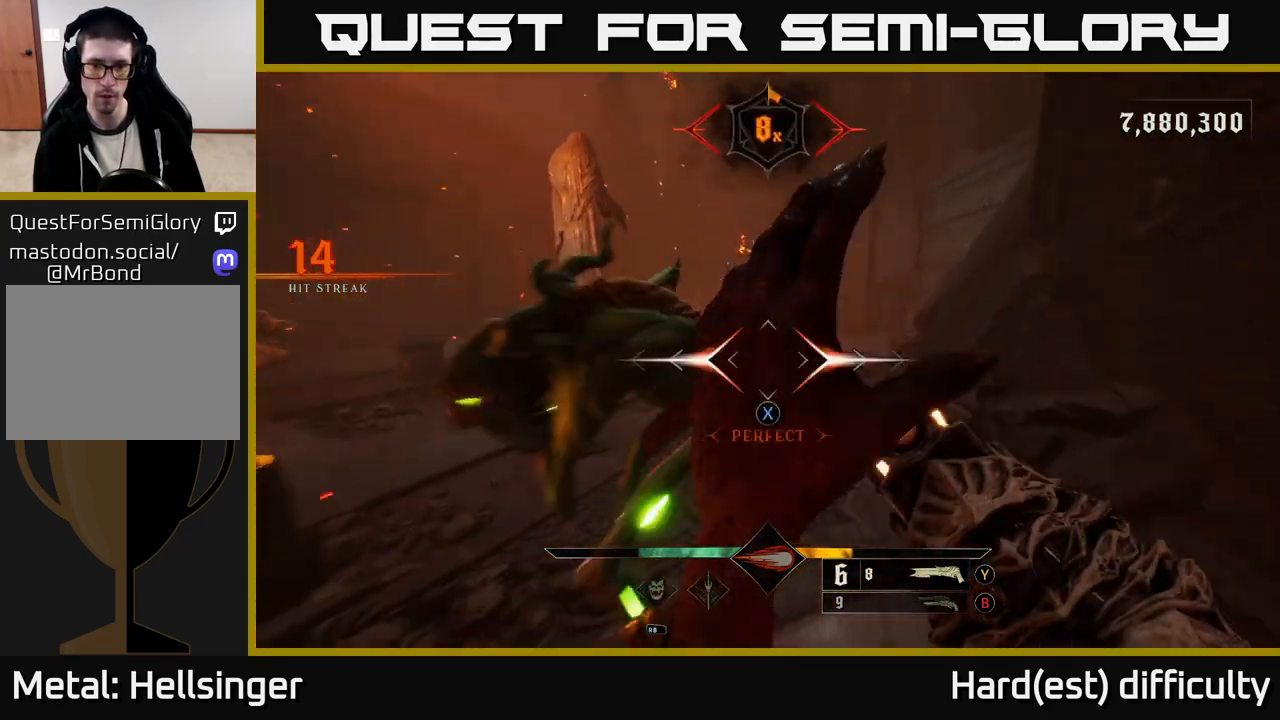
{"buttons": [], "left_stick": "down-right", "right_stick": "center", "events": [[17, "L2", "down"], [67, "X", "up"], [167, "L2", "up"], [383, "left_stick", "down"], [500, "left_stick", "down-right"]]}
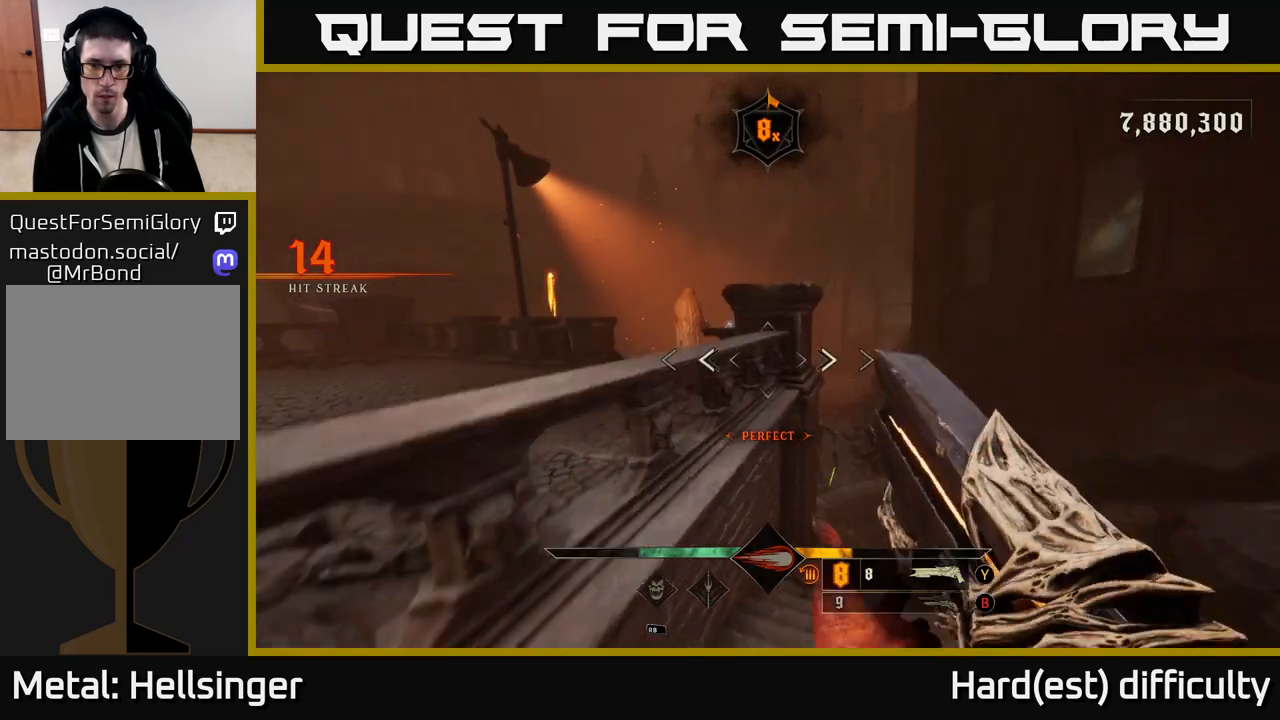
{"buttons": [], "left_stick": "center", "right_stick": "center", "events": [[300, "right_stick", "down"], [317, "left_stick", "down"], [467, "right_stick", "center"], [483, "left_stick", "center"]]}
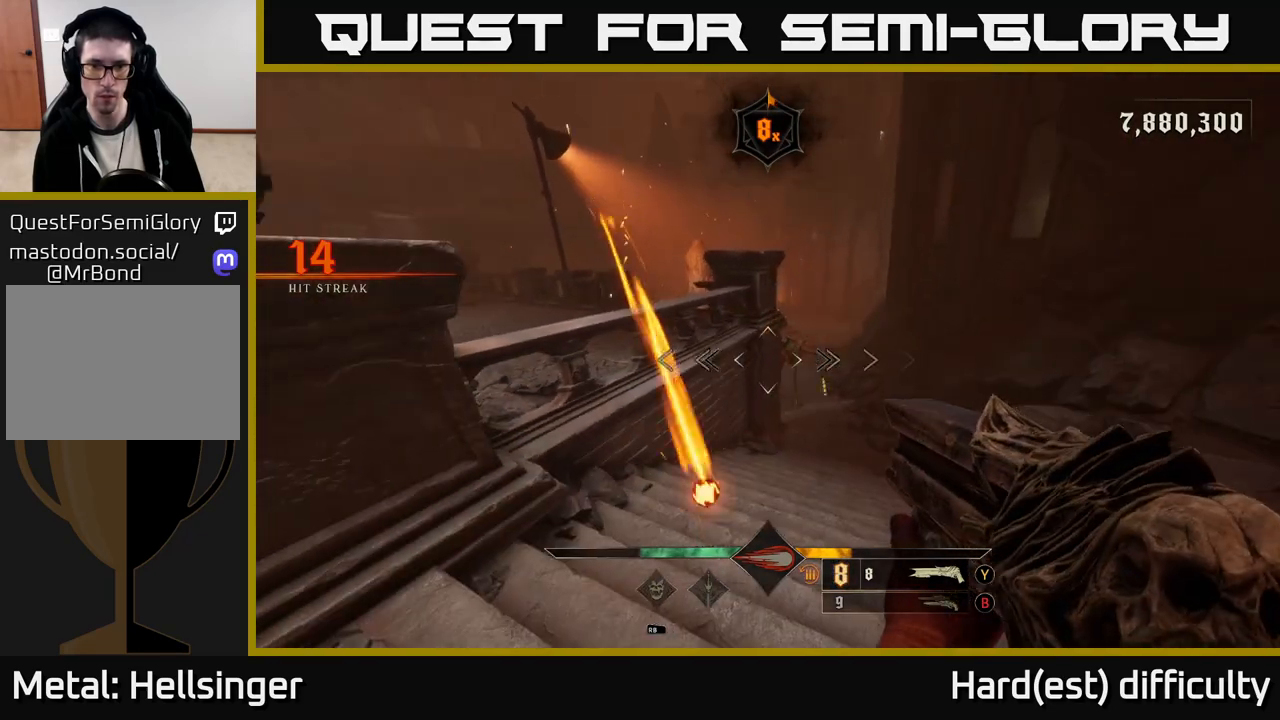
{"buttons": [], "left_stick": "down-left", "right_stick": "up-left", "events": [[100, "left_stick", "down-right"], [133, "right_stick", "down-right"], [183, "R2", "down"], [233, "left_stick", "down"], [233, "right_stick", "center"], [267, "R2", "up"], [383, "left_stick", "down-left"], [400, "right_stick", "up-left"]]}
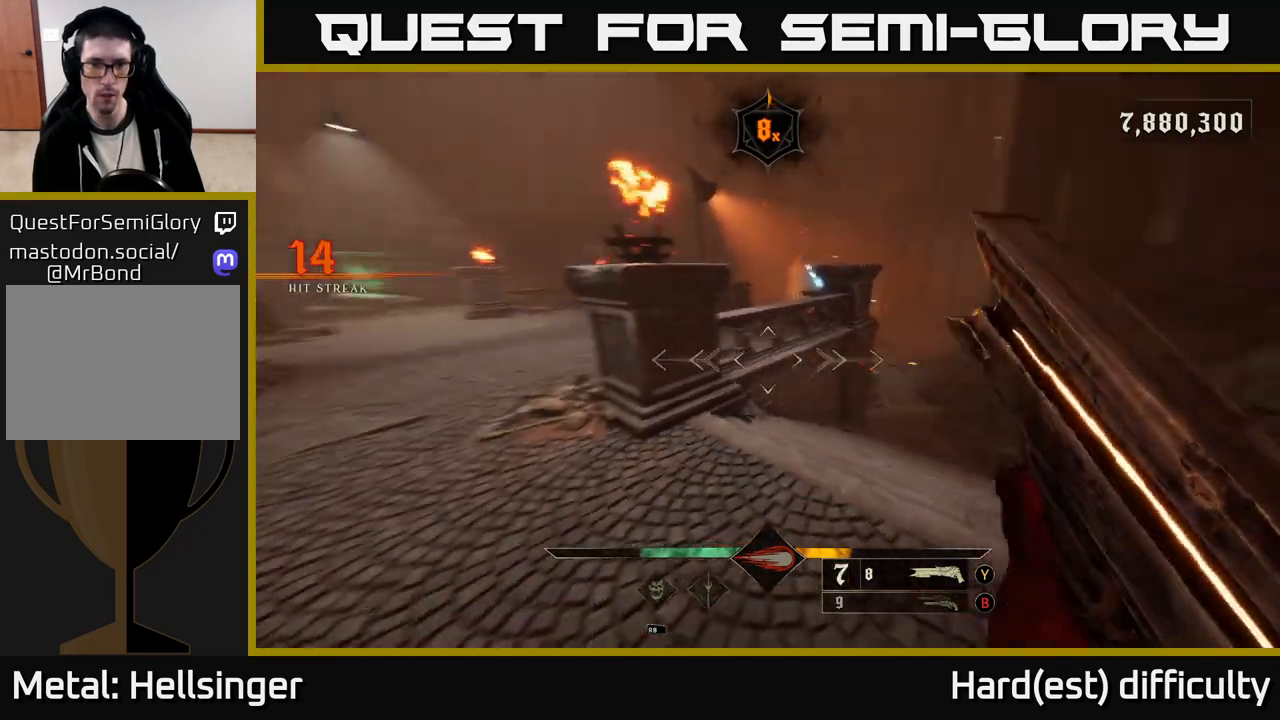
{"buttons": [], "left_stick": "up-left", "right_stick": "center", "events": [[33, "left_stick", "left"], [133, "left_stick", "up-left"], [183, "right_stick", "up-right"], [317, "right_stick", "center"]]}
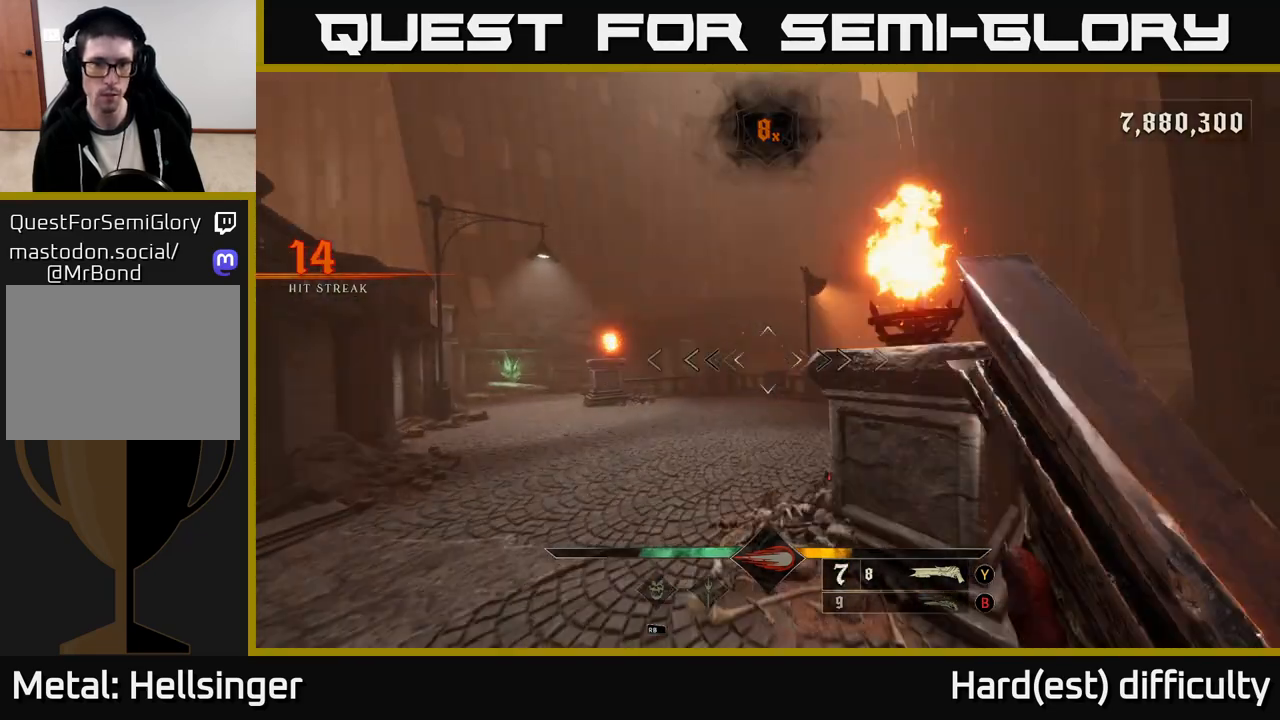
{"buttons": [], "left_stick": "up-left", "right_stick": "center", "events": [[33, "right_stick", "right"], [117, "right_stick", "center"], [300, "L2", "down"], [350, "A", "down"], [417, "L2", "up"], [467, "A", "up"]]}
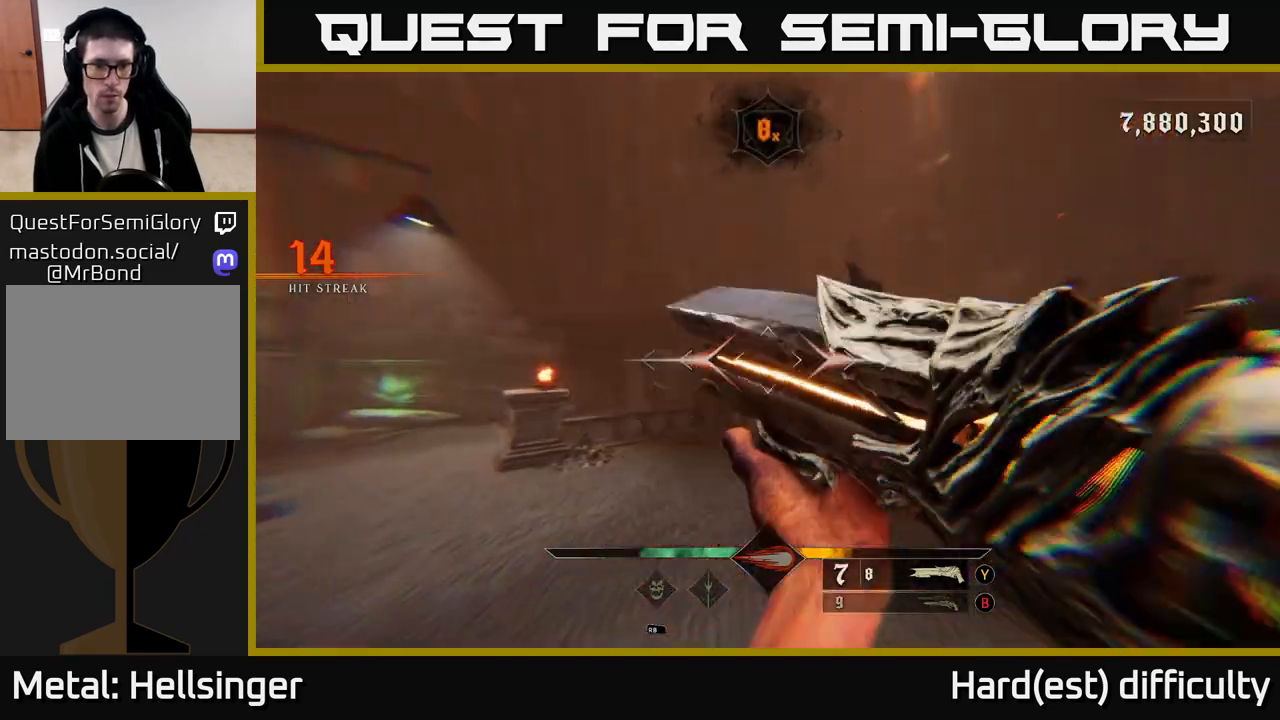
{"buttons": [], "left_stick": "up-left", "right_stick": "center", "events": [[367, "A", "down"], [483, "A", "up"]]}
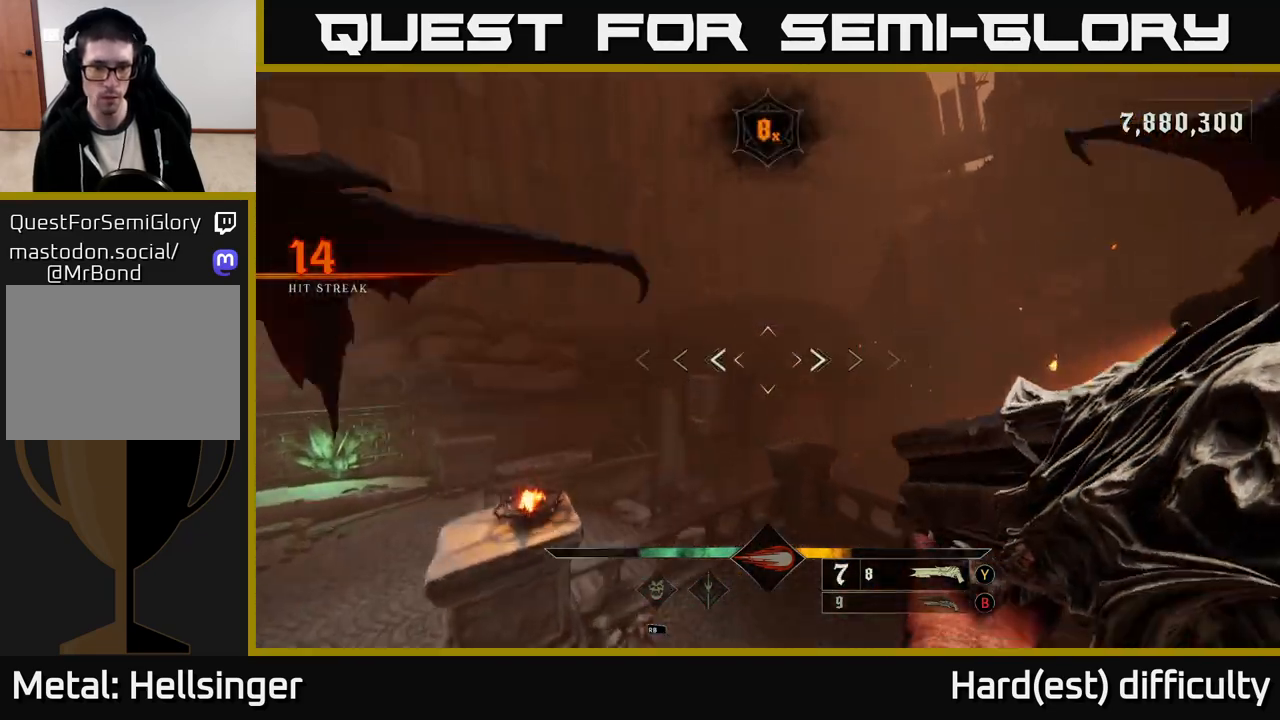
{"buttons": [], "left_stick": "up-left", "right_stick": "center", "events": [[100, "right_stick", "down-right"], [433, "right_stick", "center"]]}
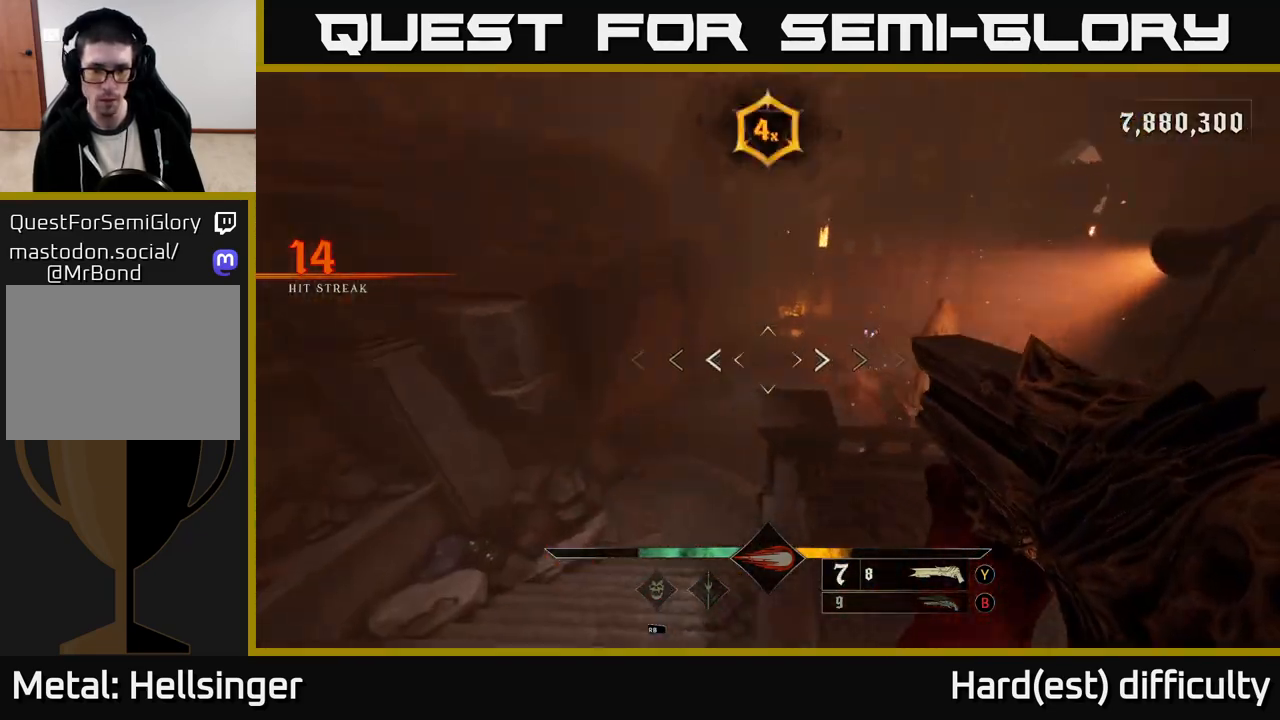
{"buttons": [], "left_stick": "up", "right_stick": "up-right", "events": [[33, "right_stick", "right"], [167, "right_stick", "up"], [233, "right_stick", "center"], [250, "left_stick", "up"], [300, "right_stick", "right"], [433, "right_stick", "up-right"]]}
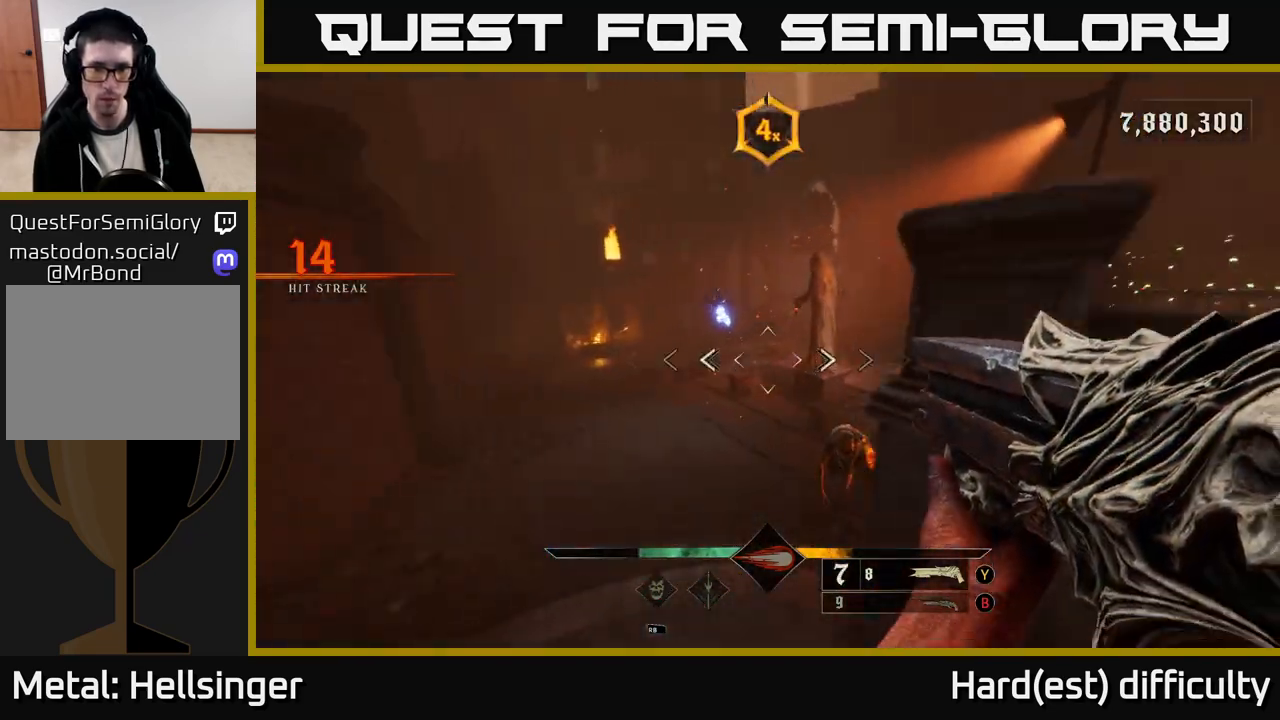
{"buttons": ["L2"], "left_stick": "up-left", "right_stick": "right", "events": [[17, "right_stick", "up"], [83, "right_stick", "up-left"], [100, "R2", "down"], [183, "R2", "up"], [217, "right_stick", "center"], [367, "right_stick", "right"], [383, "left_stick", "up-left"], [500, "L2", "down"]]}
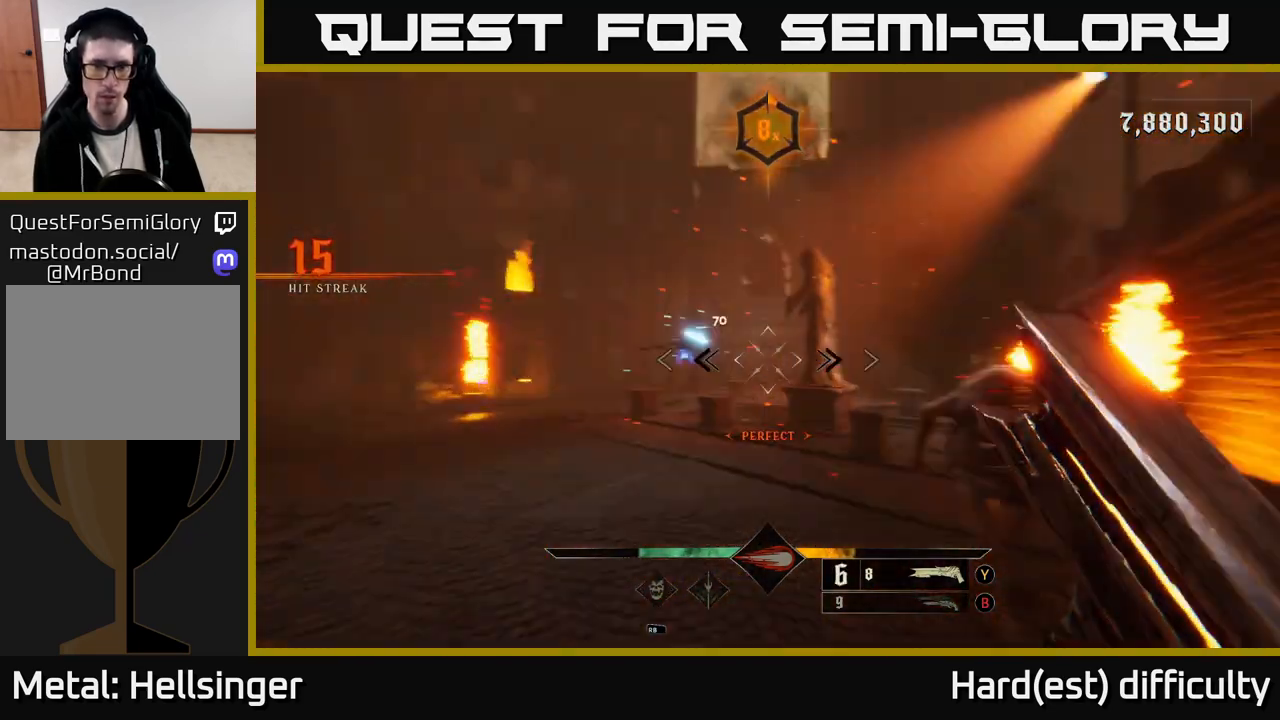
{"buttons": [], "left_stick": "left", "right_stick": "right", "events": [[117, "left_stick", "left"], [150, "L2", "up"]]}
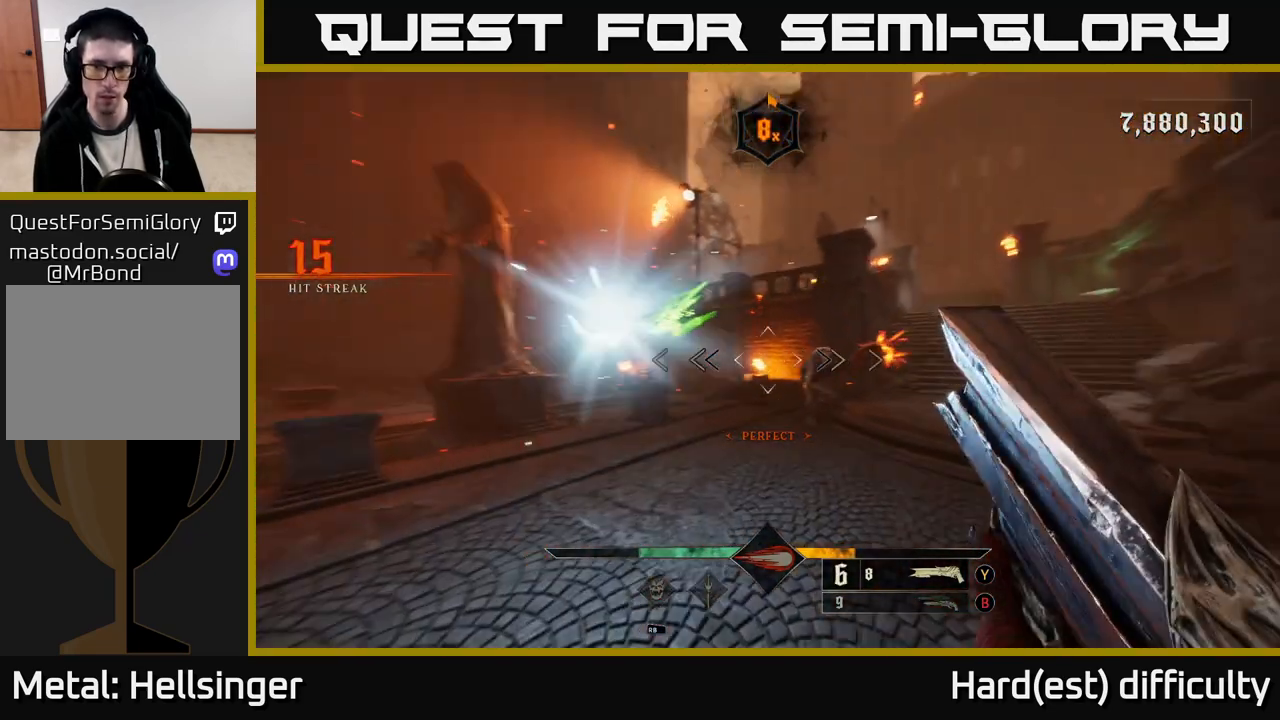
{"buttons": ["A"], "left_stick": "down", "right_stick": "center", "events": [[117, "left_stick", "down-left"], [117, "right_stick", "center"], [150, "L2", "down"], [217, "R2", "down"], [217, "right_stick", "right"], [283, "right_stick", "center"], [300, "L2", "up"], [300, "R2", "up"], [333, "left_stick", "down"], [467, "A", "down"]]}
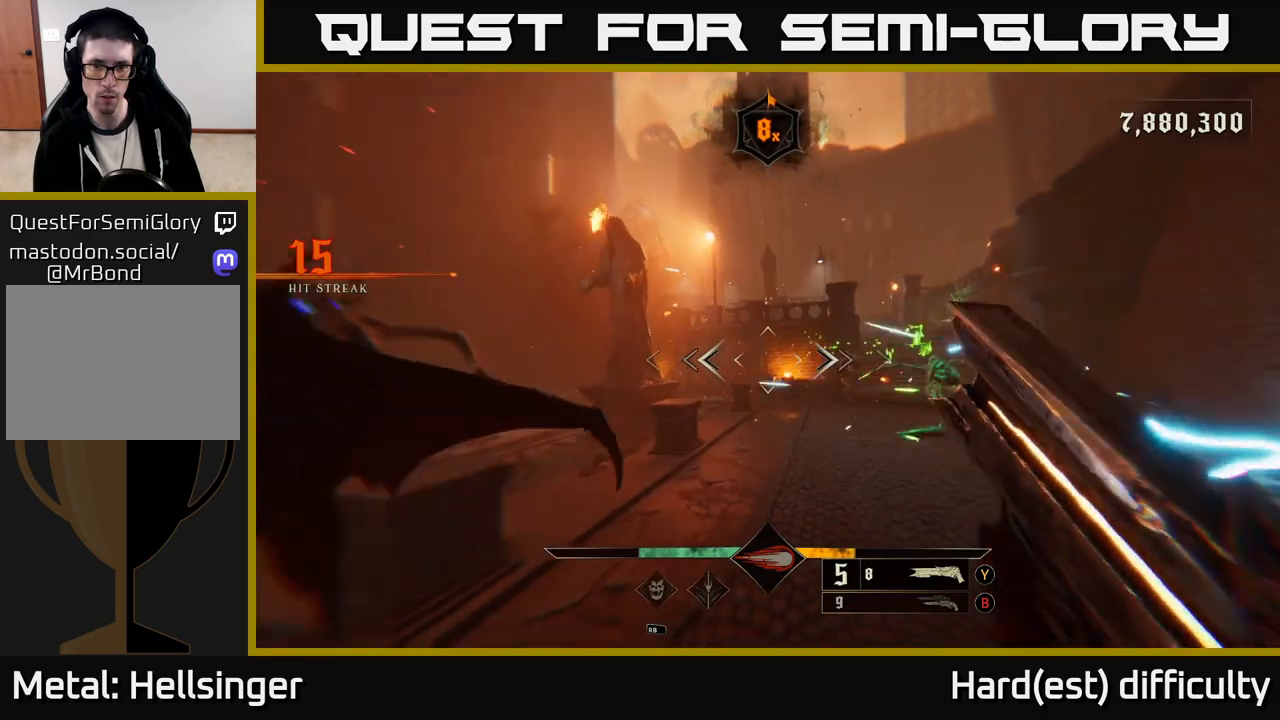
{"buttons": ["L2"], "left_stick": "up-right", "right_stick": "down-right", "events": [[67, "left_stick", "down-left"], [83, "A", "up"], [167, "A", "down"], [267, "A", "up"], [333, "left_stick", "right"], [383, "right_stick", "right"], [433, "left_stick", "up-right"], [433, "right_stick", "down-right"], [483, "L2", "down"]]}
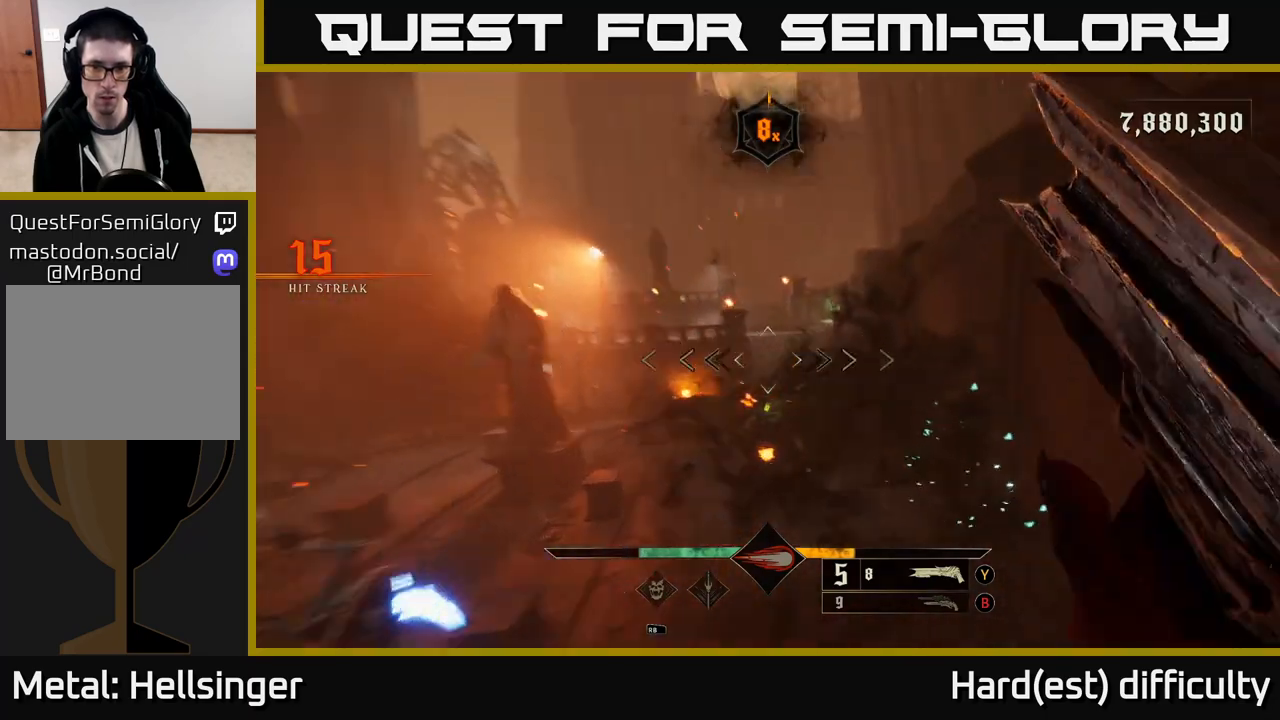
{"buttons": ["R2"], "left_stick": "up-right", "right_stick": "up-left", "events": [[33, "right_stick", "center"], [100, "L2", "up"], [167, "left_stick", "up"], [283, "right_stick", "down-left"], [300, "left_stick", "up-left"], [450, "R2", "down"], [467, "left_stick", "up-right"], [500, "right_stick", "up-left"]]}
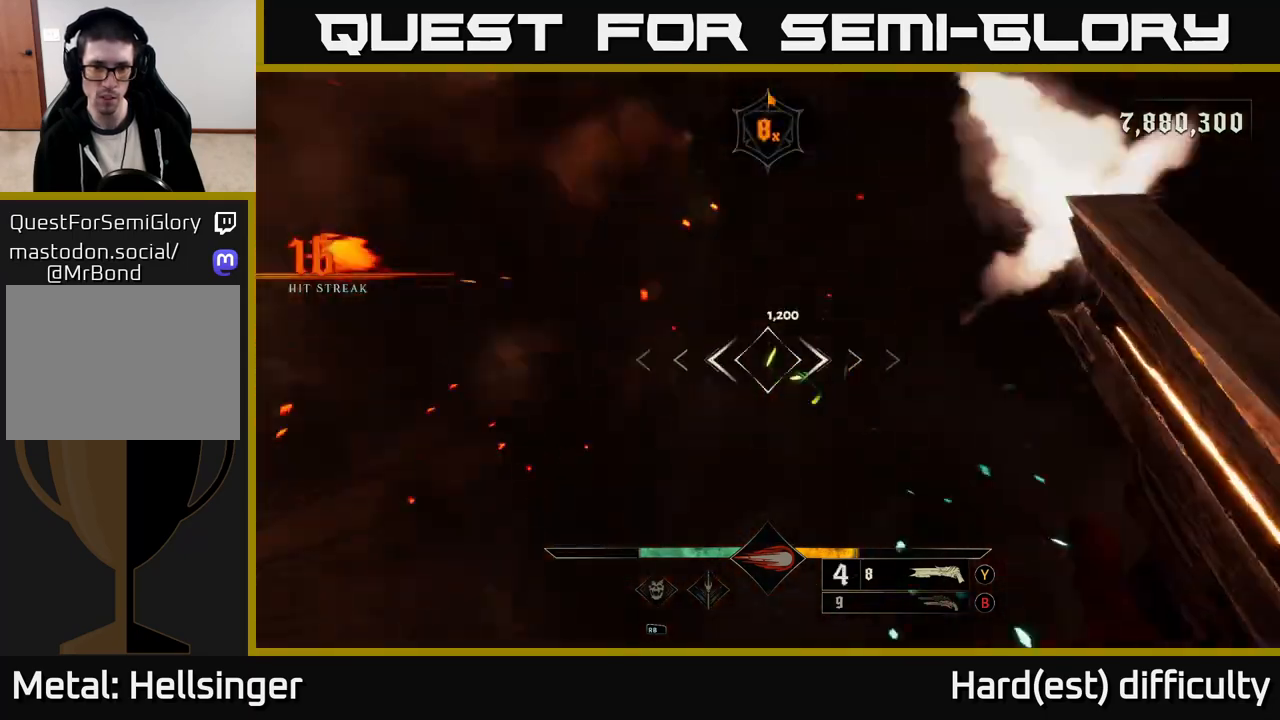
{"buttons": ["A"], "left_stick": "up-right", "right_stick": "center", "events": [[17, "L2", "down"], [50, "R2", "up"], [67, "right_stick", "center"], [150, "L2", "up"], [233, "A", "down"], [333, "A", "up"], [483, "A", "down"]]}
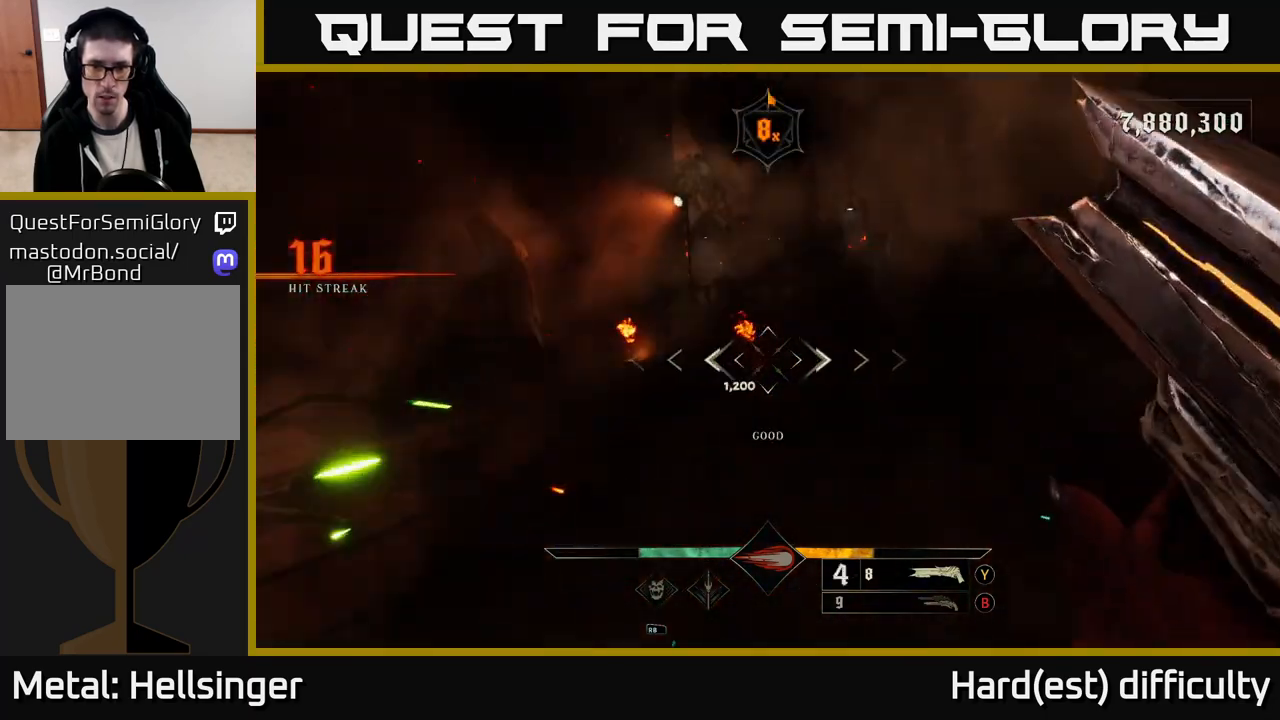
{"buttons": [], "left_stick": "right", "right_stick": "down", "events": [[67, "A", "up"], [167, "left_stick", "up"], [217, "right_stick", "down"], [433, "left_stick", "right"]]}